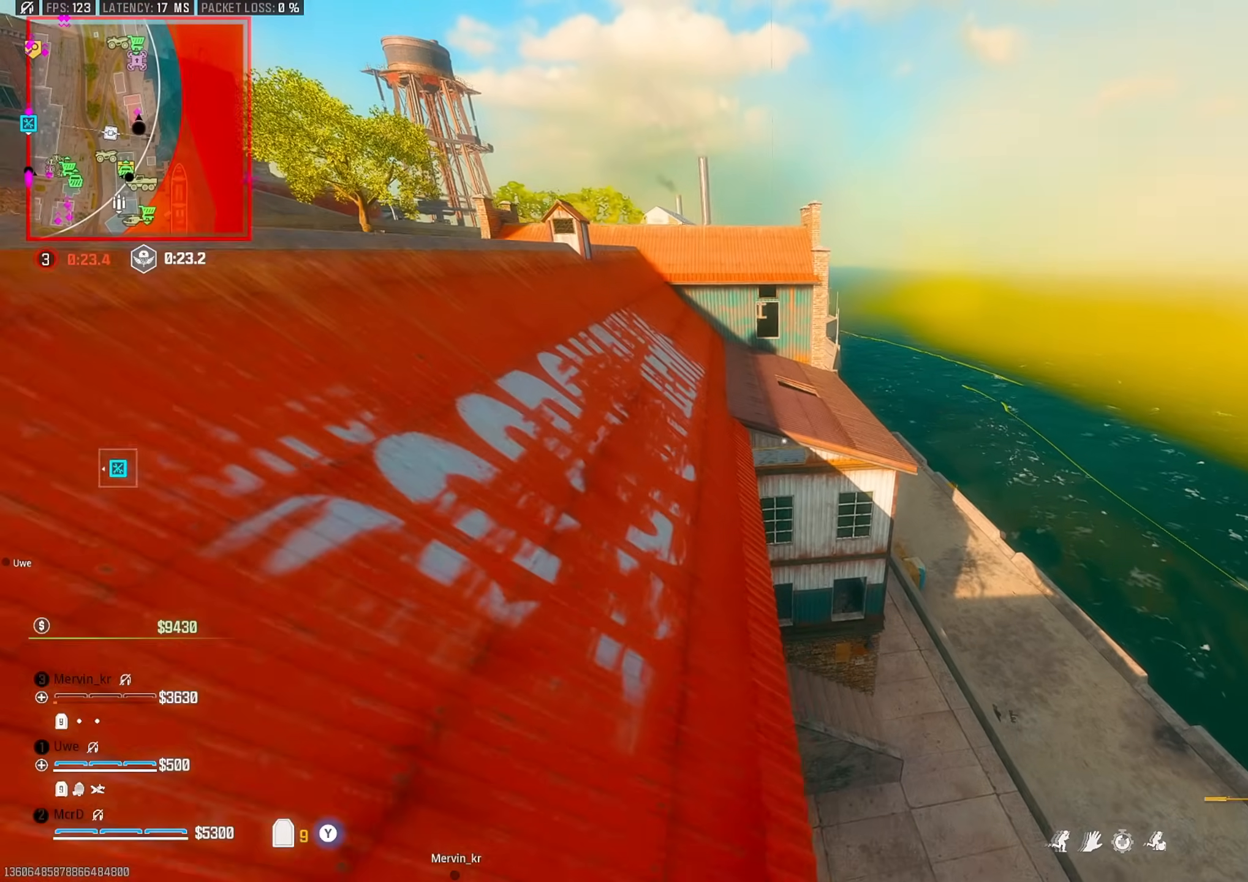
Gameplay with a controller (PlayStation layout); each line is a JSON object with the inputs held at the frame after it. "events" lists button and stick changes between this image and that frame as [ms after this image, input, new state], when the widget could be followed in between.
{"buttons": [], "left_stick": "up-right", "right_stick": "center", "events": [[500, "left_stick", "up-right"]]}
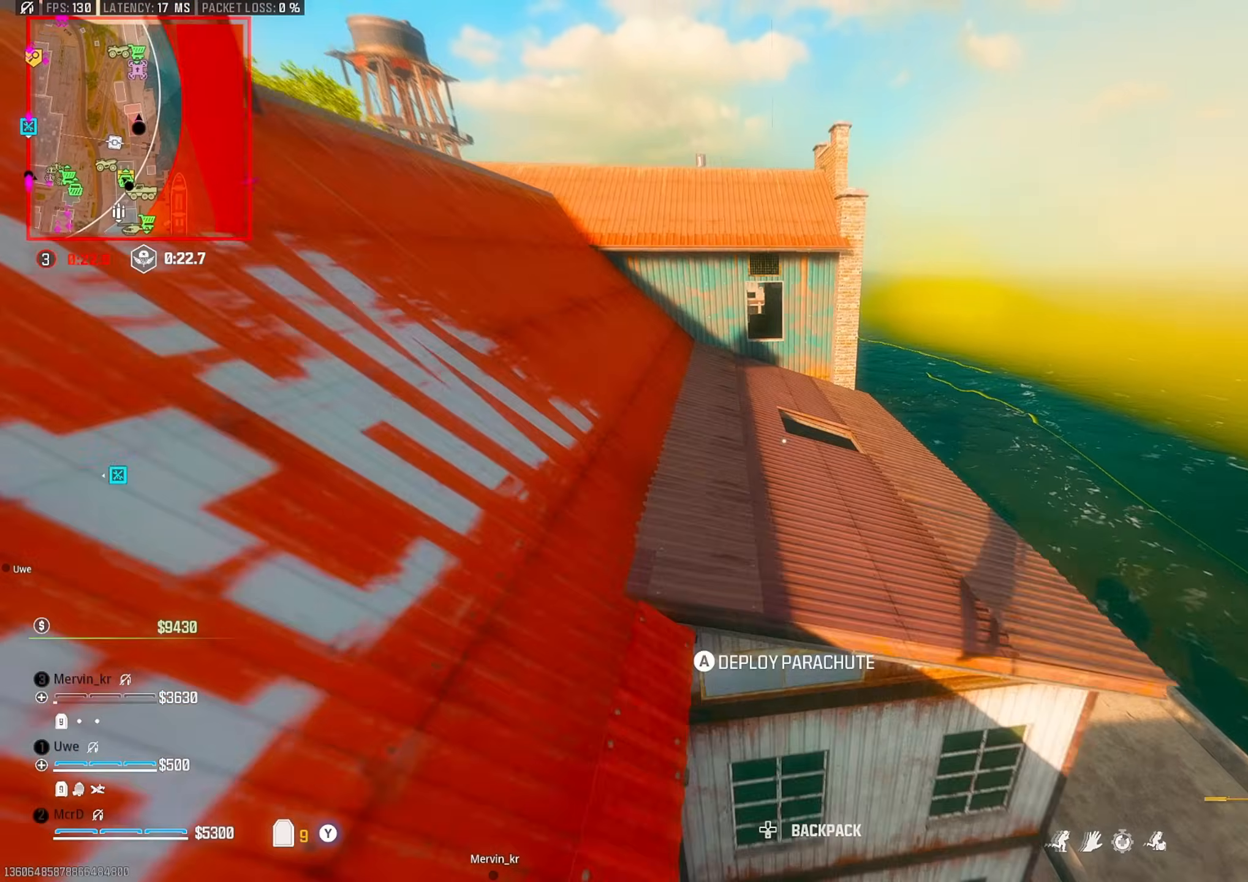
{"buttons": [], "left_stick": "up-right", "right_stick": "down-right", "events": [[100, "TRIANGLE", "down"], [200, "TRIANGLE", "up"], [367, "right_stick", "down-right"]]}
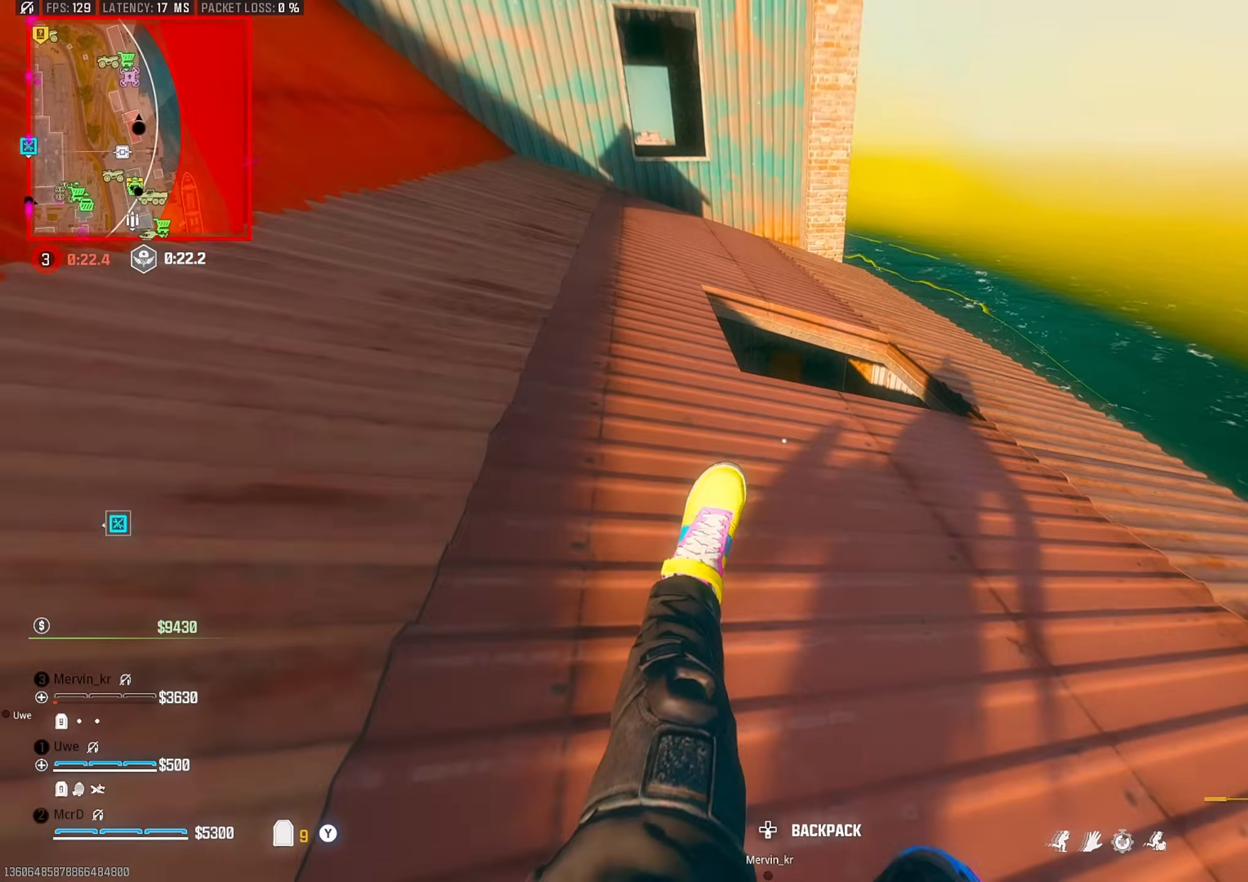
{"buttons": [], "left_stick": "down", "right_stick": "up-left", "events": [[167, "right_stick", "center"], [233, "left_stick", "right"], [250, "right_stick", "left"], [300, "CROSS", "down"], [367, "CROSS", "up"], [417, "left_stick", "down"], [450, "right_stick", "up-left"]]}
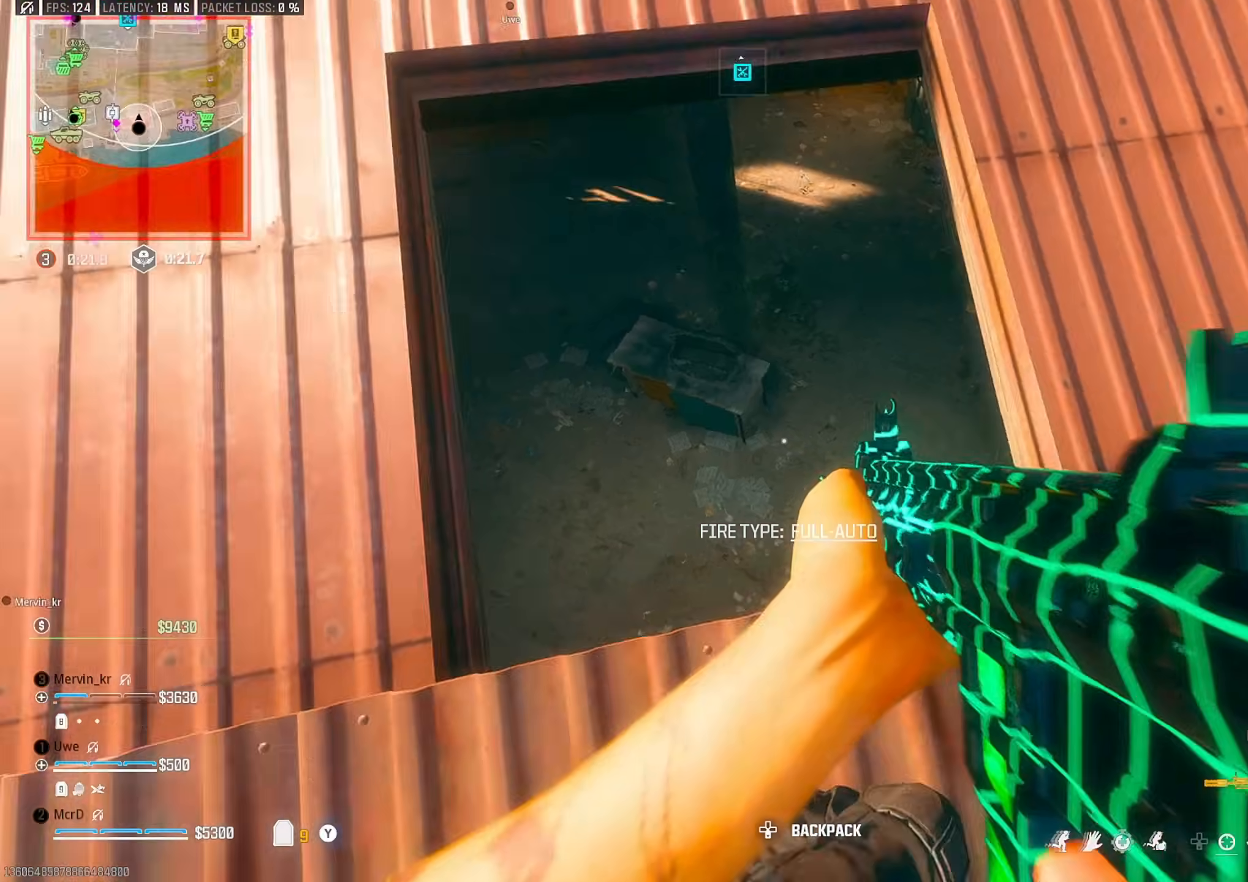
{"buttons": [], "left_stick": "down-left", "right_stick": "center", "events": [[17, "left_stick", "center"], [150, "left_stick", "up"], [150, "right_stick", "center"], [350, "left_stick", "right"], [450, "left_stick", "down"], [500, "left_stick", "down-left"]]}
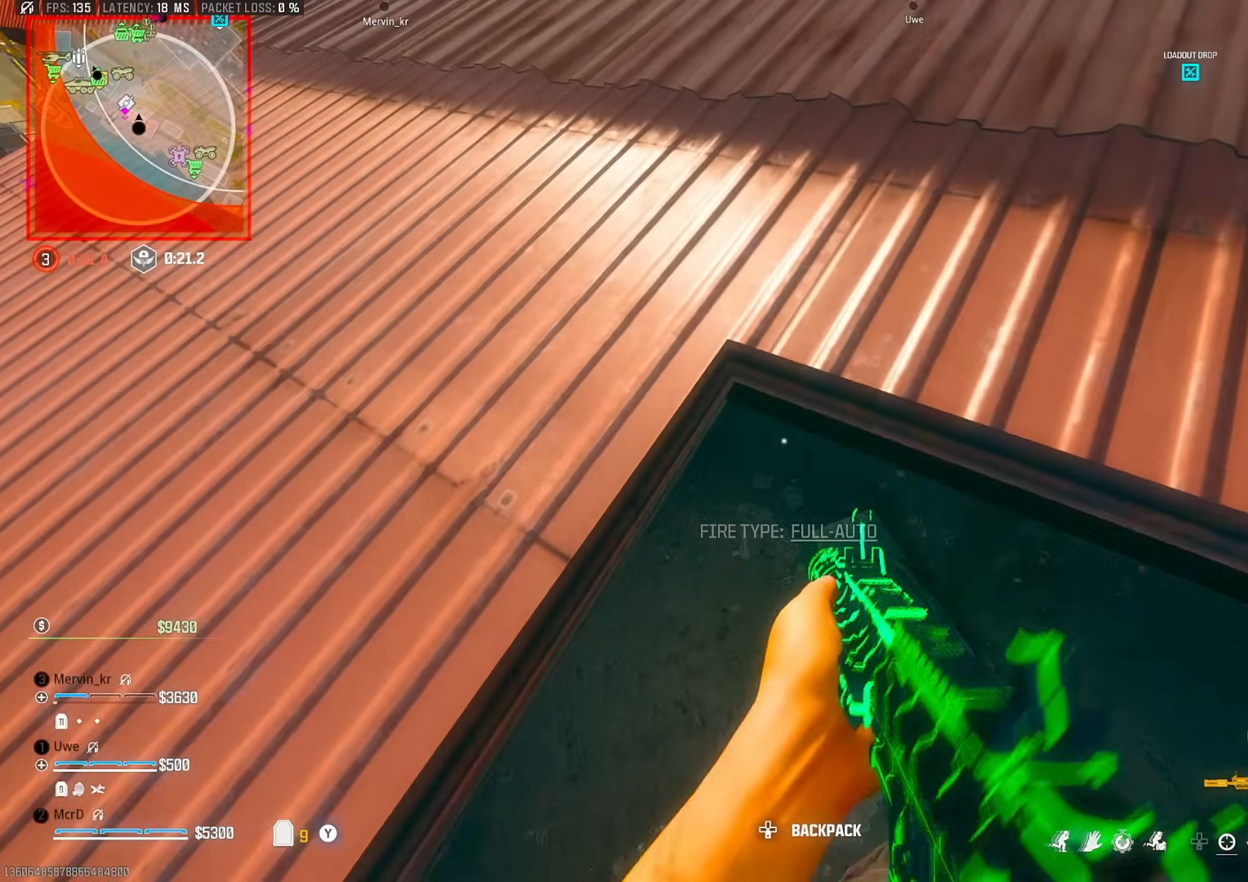
{"buttons": [], "left_stick": "up", "right_stick": "center", "events": [[133, "right_stick", "up"], [283, "left_stick", "center"], [350, "left_stick", "up"], [433, "right_stick", "center"]]}
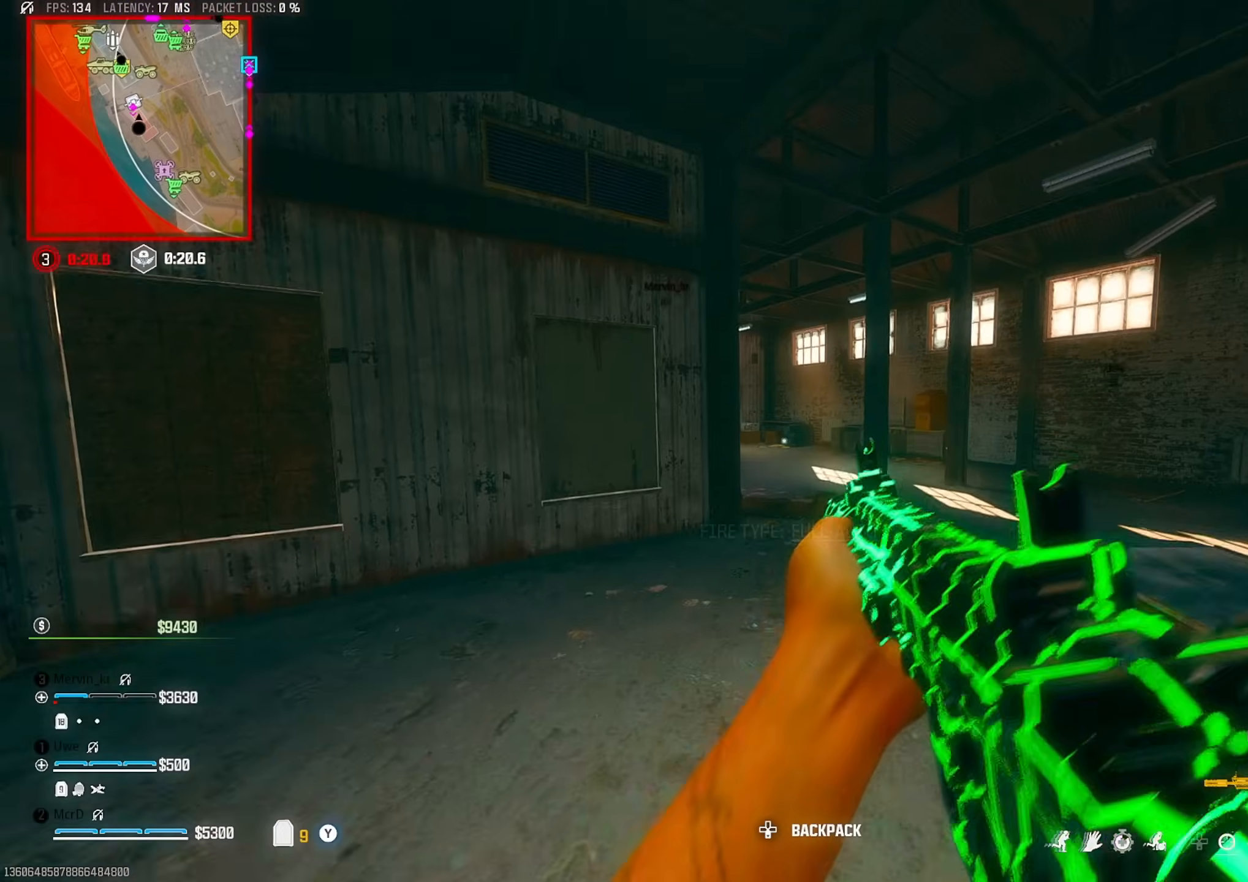
{"buttons": [], "left_stick": "up-right", "right_stick": "center", "events": [[17, "L3", "down"], [100, "L3", "up"], [233, "right_stick", "left"], [267, "CIRCLE", "down"], [333, "CIRCLE", "up"], [383, "left_stick", "up-right"], [383, "right_stick", "center"]]}
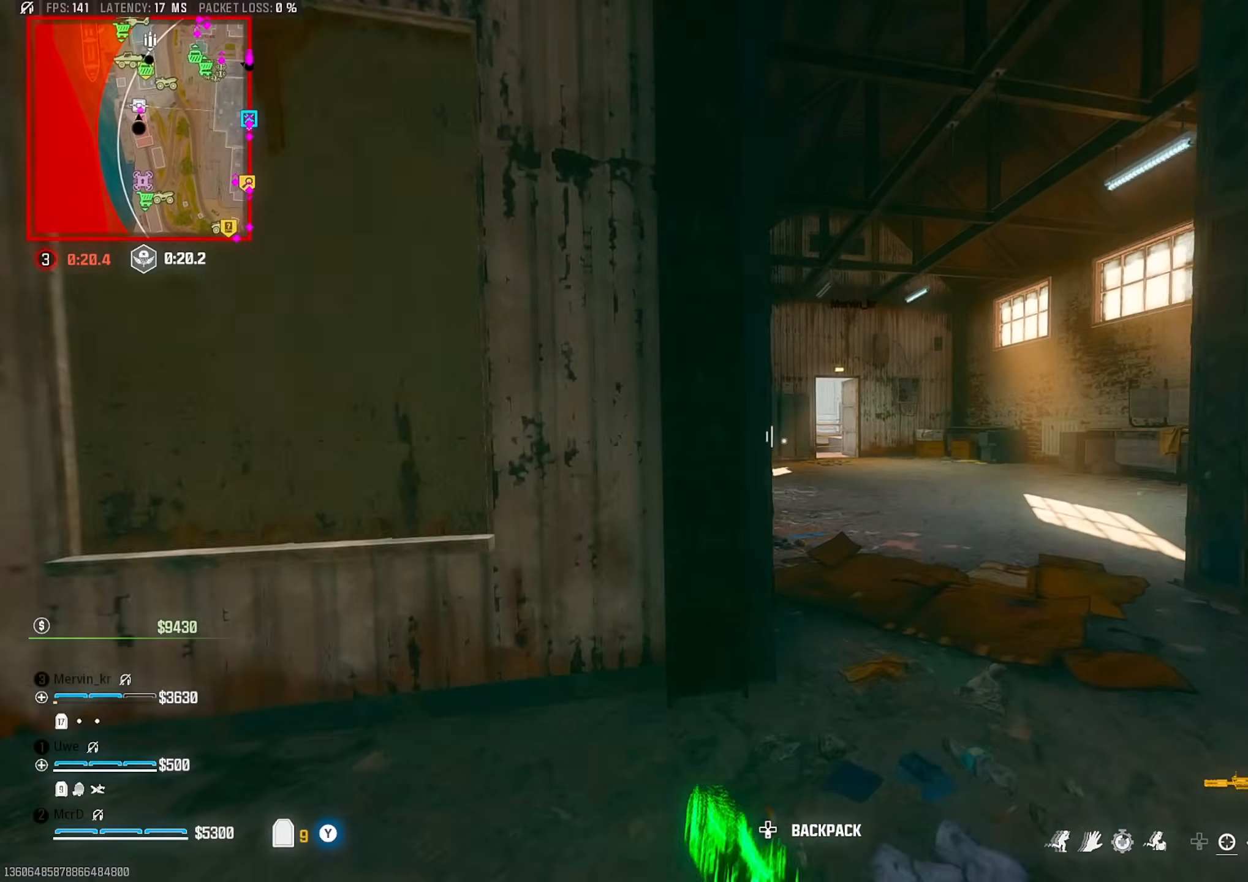
{"buttons": [], "left_stick": "right", "right_stick": "center", "events": [[100, "CROSS", "down"], [183, "CROSS", "up"], [217, "left_stick", "right"]]}
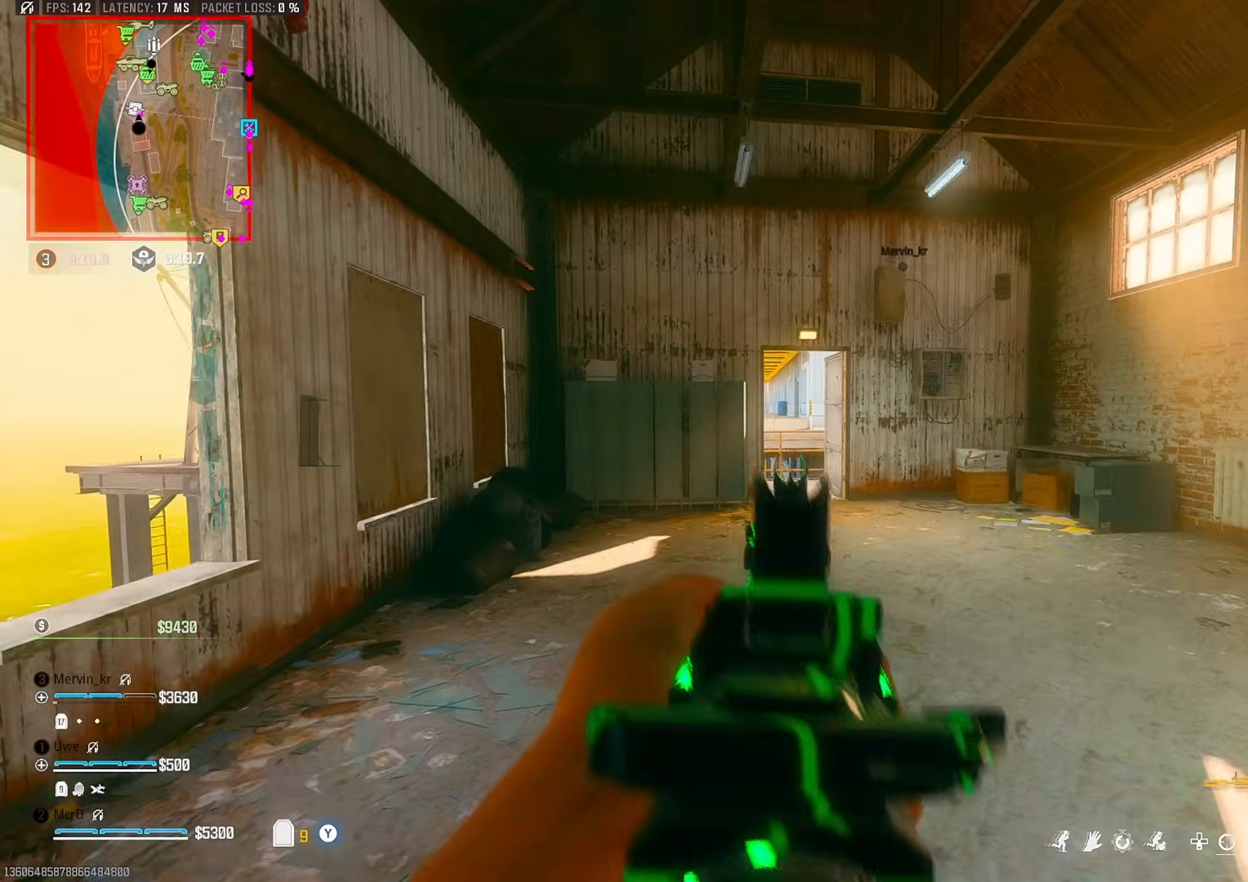
{"buttons": [], "left_stick": "up-left", "right_stick": "down-left", "events": [[250, "left_stick", "up"], [250, "right_stick", "left"], [333, "left_stick", "up-left"], [483, "right_stick", "down-left"]]}
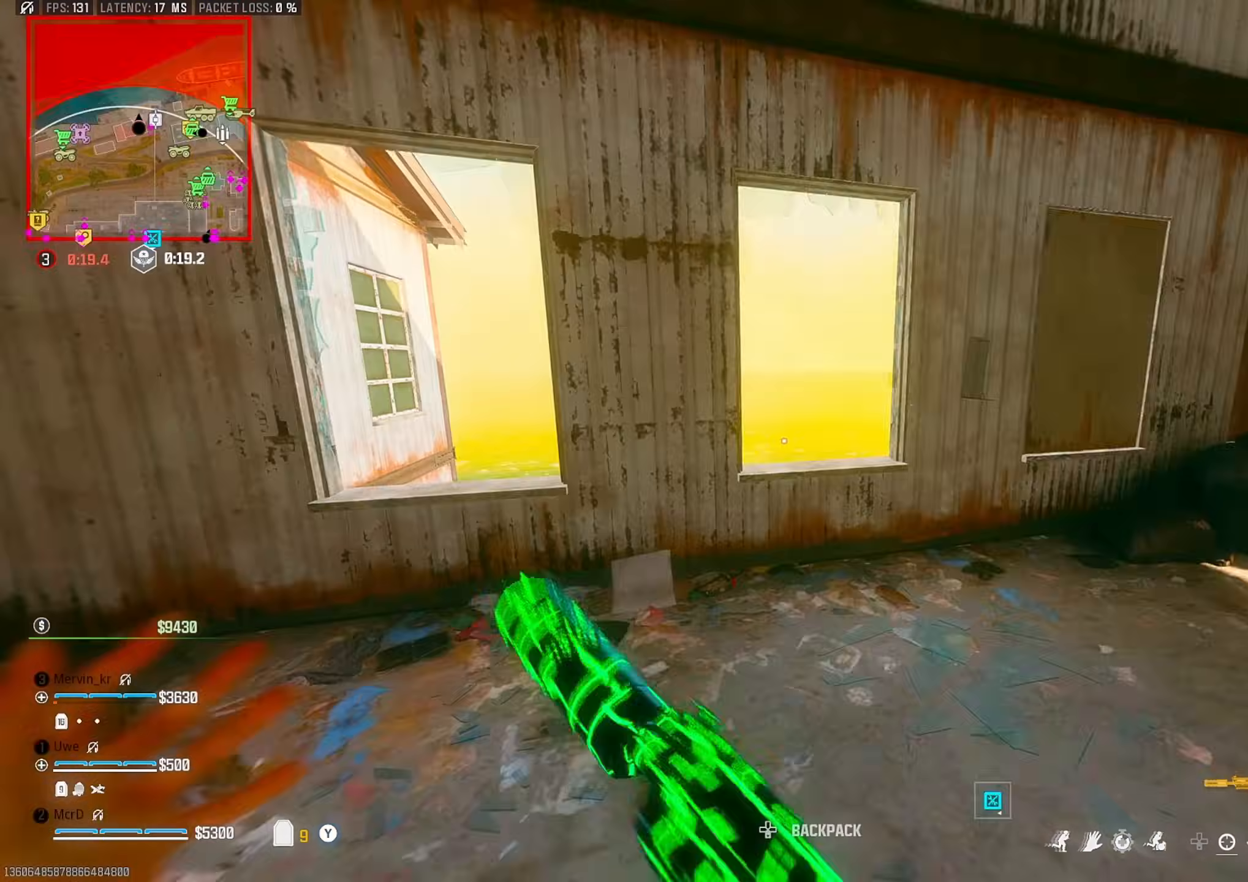
{"buttons": [], "left_stick": "left", "right_stick": "center", "events": [[67, "CROSS", "down"], [100, "right_stick", "down"], [167, "CROSS", "up"], [167, "left_stick", "center"], [217, "left_stick", "down-right"], [283, "left_stick", "down-left"], [333, "left_stick", "left"], [333, "right_stick", "left"], [433, "right_stick", "center"]]}
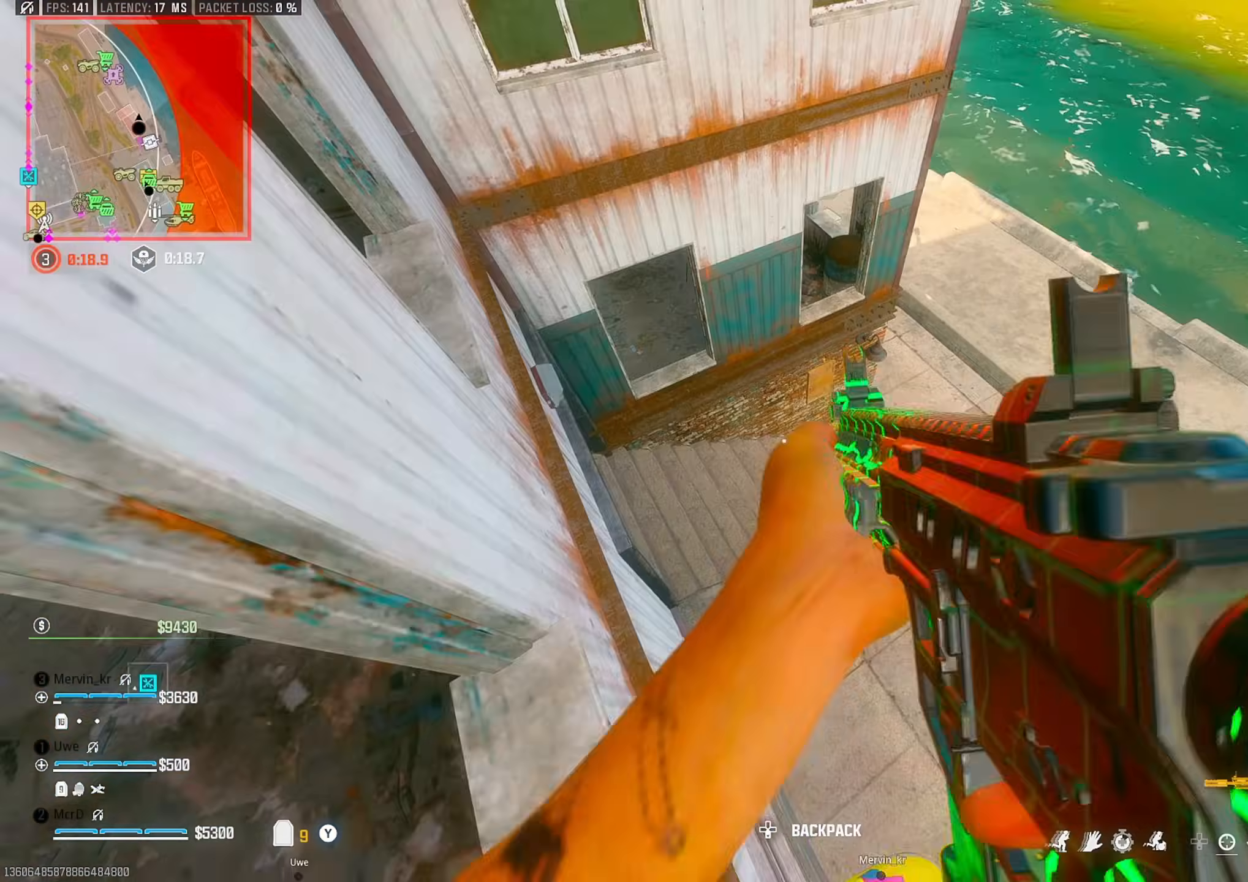
{"buttons": [], "left_stick": "center", "right_stick": "center", "events": [[17, "right_stick", "up-left"], [83, "left_stick", "up"], [100, "right_stick", "up"], [250, "right_stick", "center"], [350, "left_stick", "center"], [400, "left_stick", "down-left"], [483, "left_stick", "center"]]}
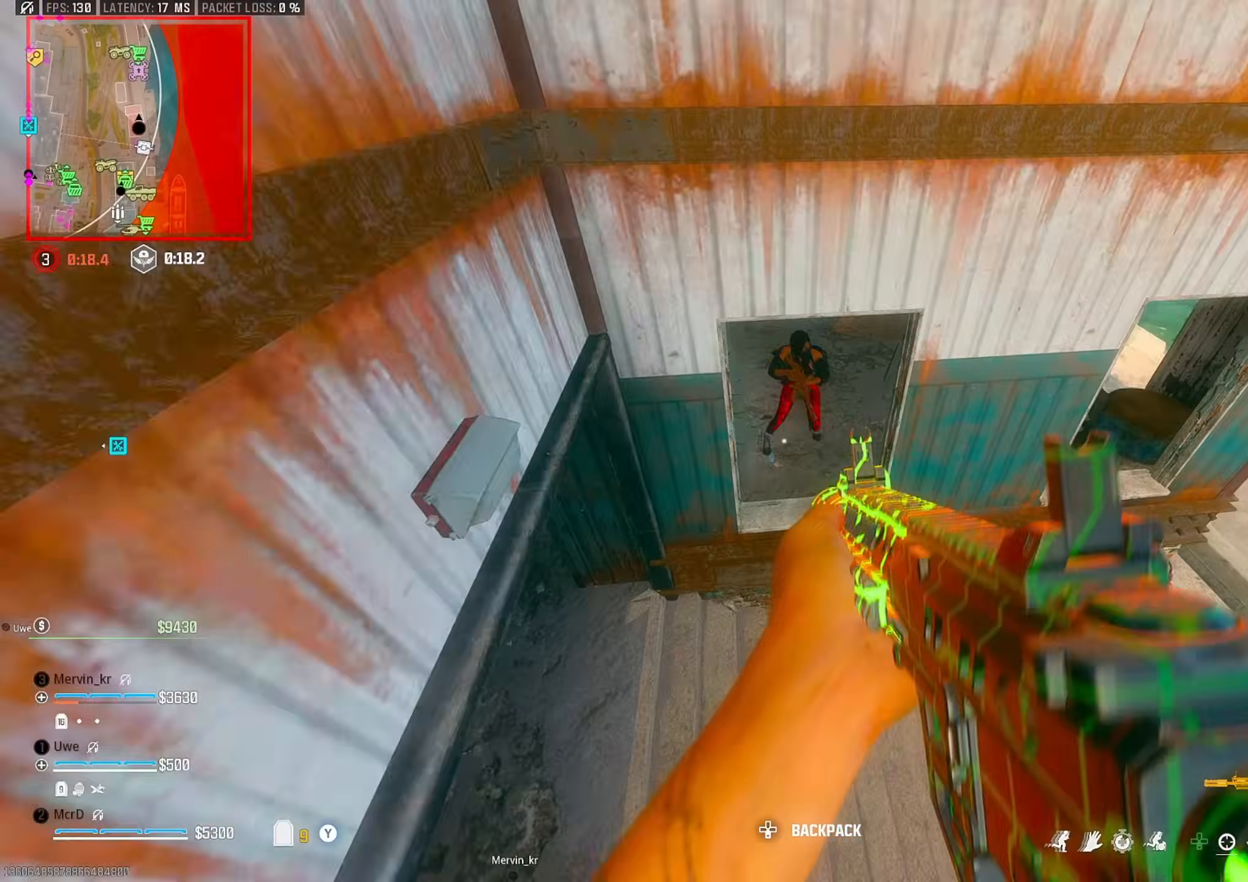
{"buttons": [], "left_stick": "down-left", "right_stick": "center", "events": [[17, "left_stick", "up"], [17, "right_stick", "up"], [150, "left_stick", "left"], [200, "left_stick", "down-left"], [367, "right_stick", "center"]]}
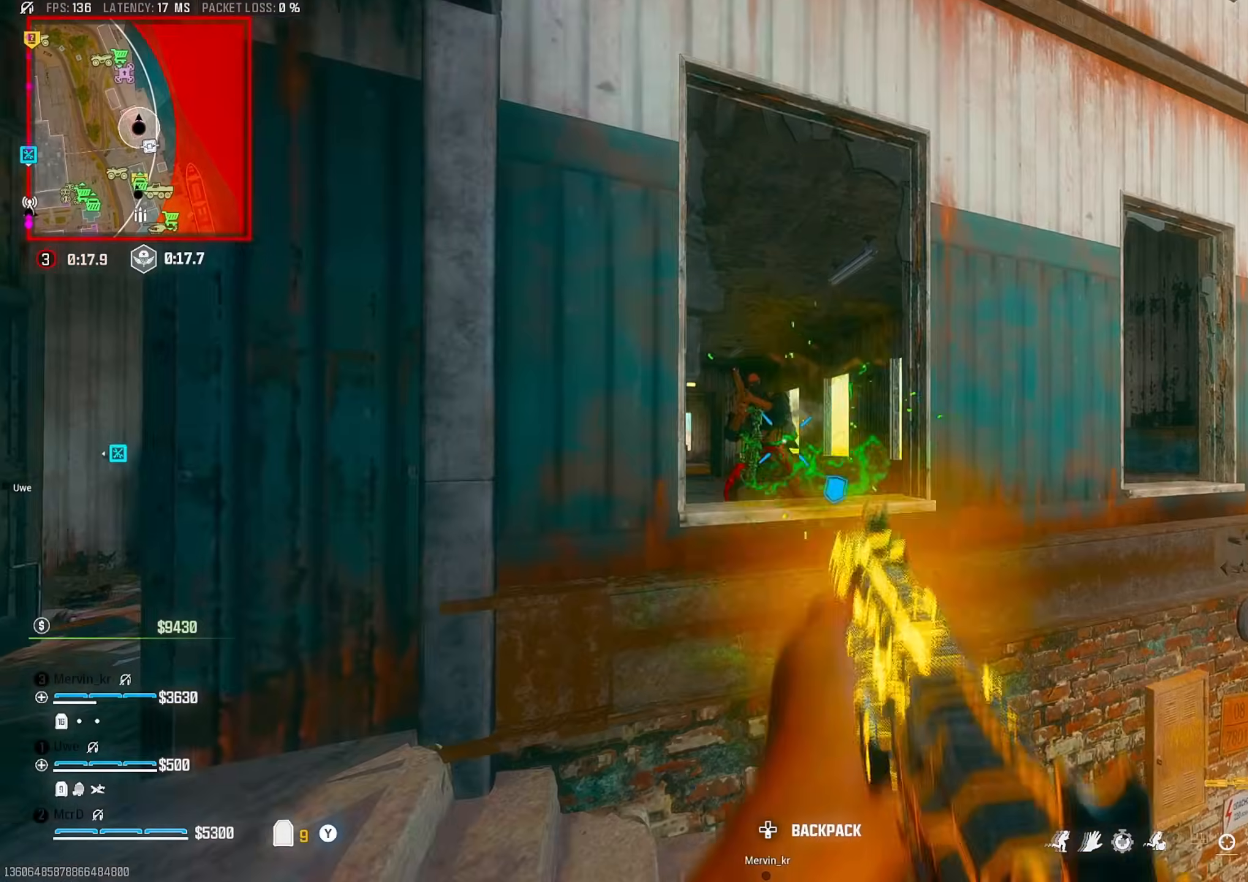
{"buttons": ["CIRCLE"], "left_stick": "up", "right_stick": "right", "events": [[83, "left_stick", "up-left"], [100, "right_stick", "left"], [117, "L3", "down"], [183, "L3", "up"], [217, "left_stick", "up"], [250, "right_stick", "right"], [483, "CIRCLE", "down"]]}
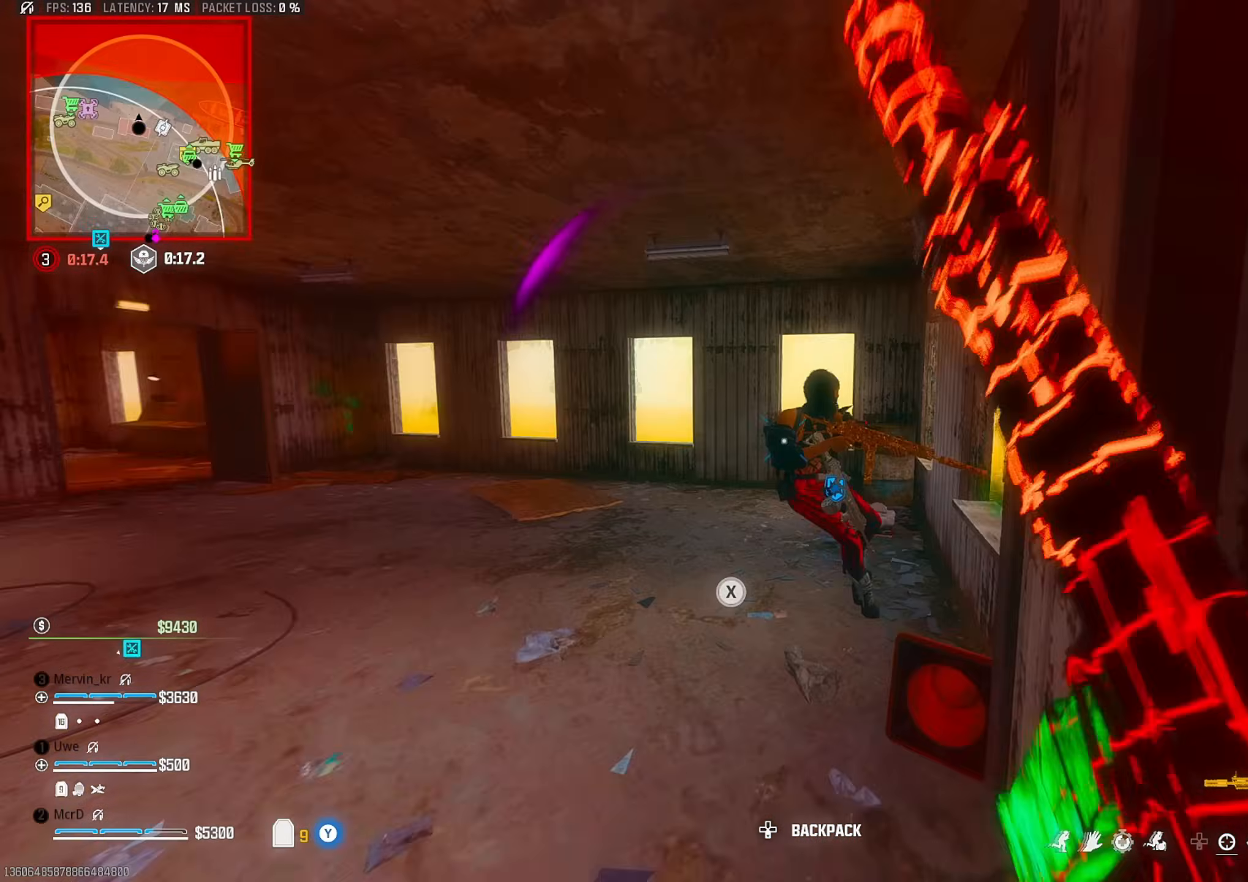
{"buttons": ["R1"], "left_stick": "down", "right_stick": "center", "events": [[67, "CIRCLE", "up"], [133, "left_stick", "left"], [183, "CROSS", "down"], [183, "right_stick", "center"], [200, "R1", "down"], [267, "CROSS", "up"], [300, "right_stick", "right"], [333, "R1", "up"], [333, "left_stick", "down"], [383, "R1", "down"], [417, "right_stick", "center"]]}
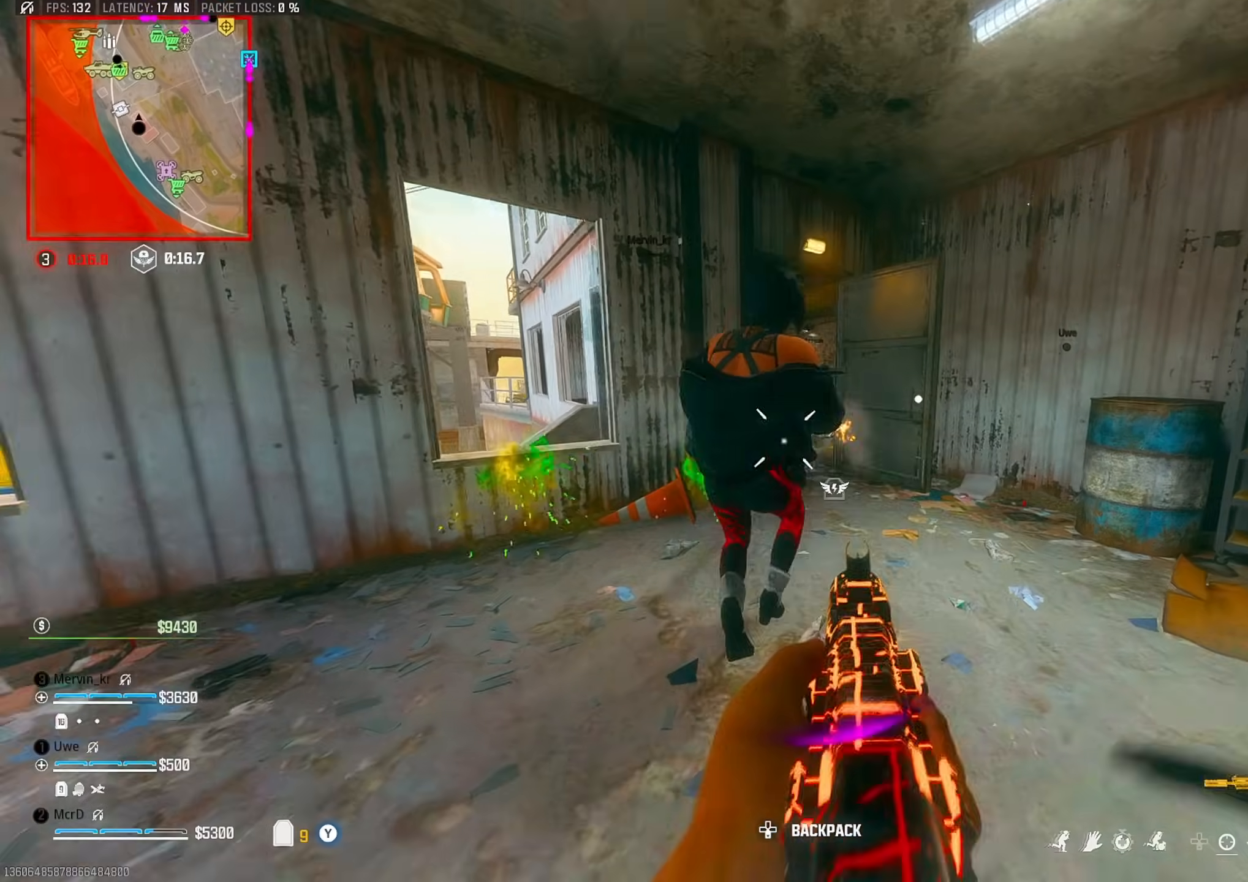
{"buttons": ["R1"], "left_stick": "right", "right_stick": "center", "events": [[117, "left_stick", "down-right"], [133, "CROSS", "down"], [200, "right_stick", "down-left"], [217, "R1", "up"], [233, "CROSS", "up"], [283, "R1", "down"], [300, "right_stick", "center"], [400, "left_stick", "right"]]}
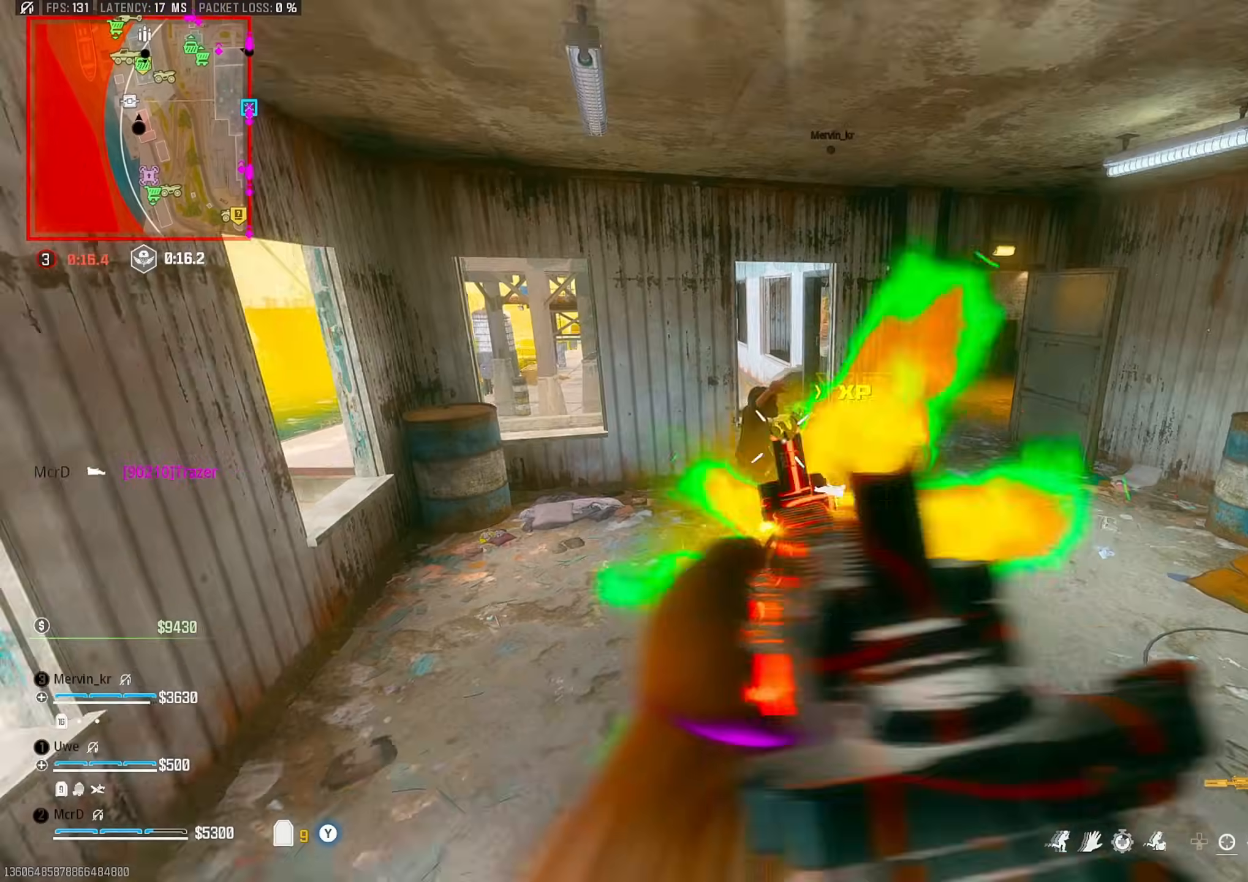
{"buttons": [], "left_stick": "up-right", "right_stick": "left", "events": [[33, "R1", "up"], [100, "left_stick", "up"], [117, "right_stick", "right"], [267, "right_stick", "left"], [383, "CIRCLE", "down"], [467, "CIRCLE", "up"], [500, "left_stick", "up-right"]]}
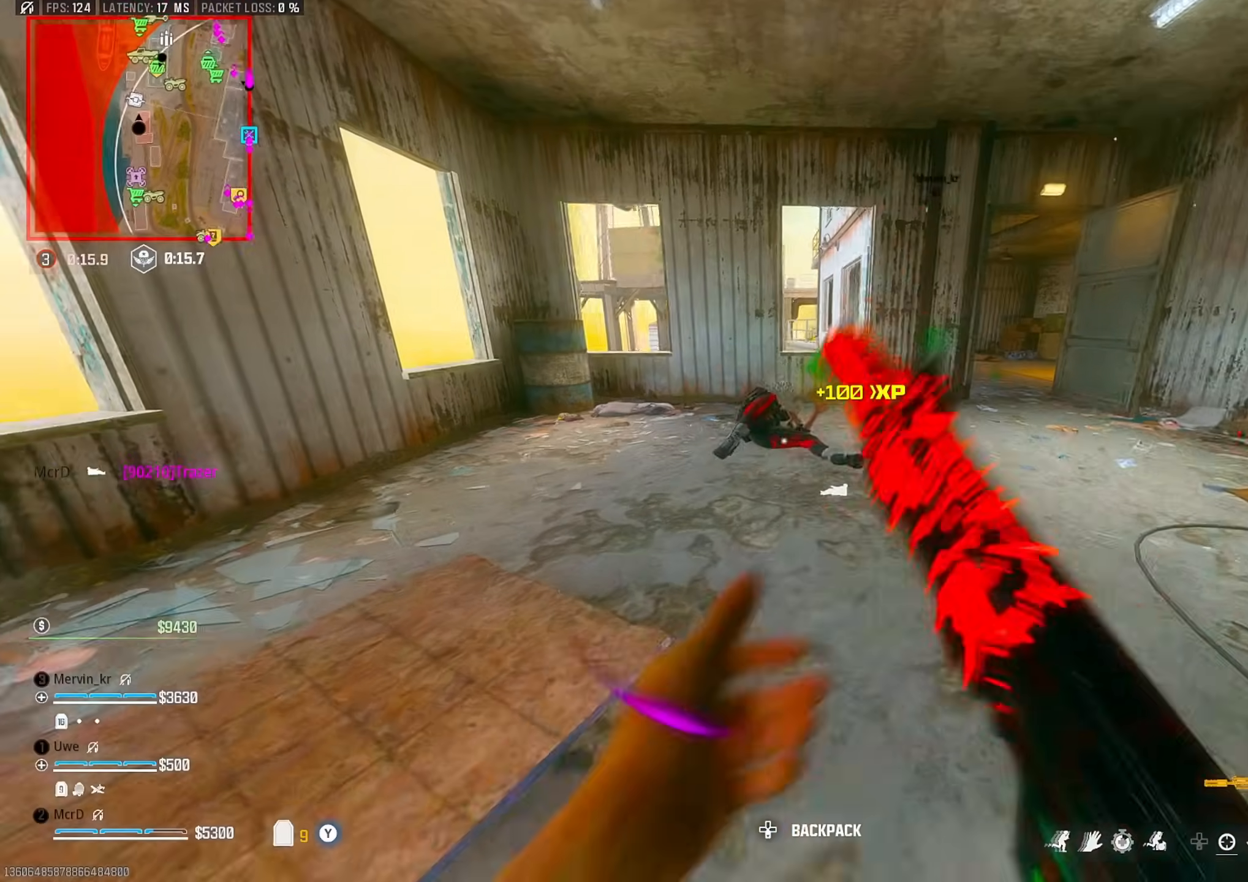
{"buttons": ["R1"], "left_stick": "down-right", "right_stick": "center", "events": [[117, "left_stick", "right"], [133, "CROSS", "down"], [183, "R1", "down"], [217, "right_stick", "center"], [233, "CROSS", "up"], [300, "L1", "down"], [350, "L1", "up"], [383, "left_stick", "down-right"]]}
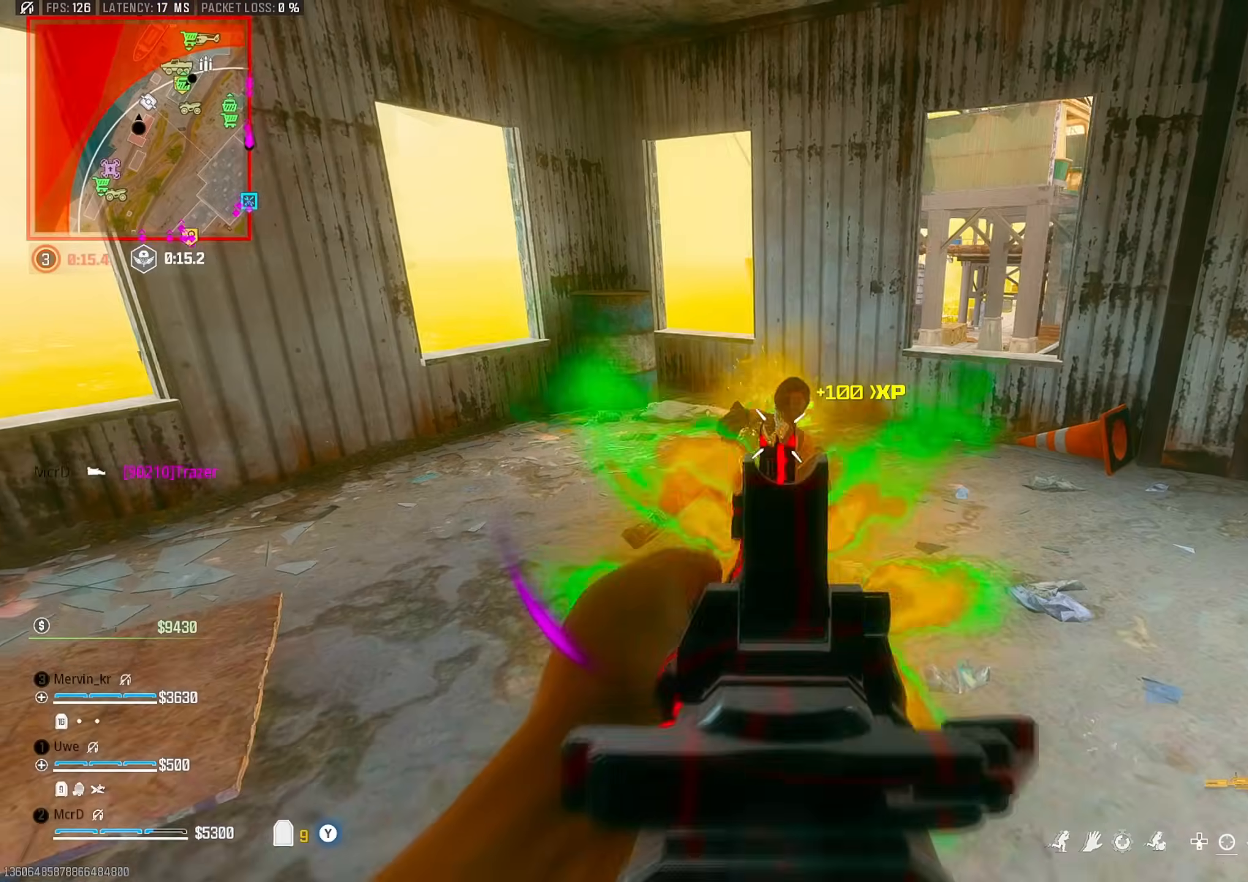
{"buttons": [], "left_stick": "up", "right_stick": "left", "events": [[17, "R1", "up"], [100, "left_stick", "right"], [100, "right_stick", "up-left"], [133, "SQUARE", "down"], [150, "L1", "down"], [217, "L1", "up"], [217, "SQUARE", "up"], [217, "right_stick", "center"], [233, "left_stick", "up"], [300, "L3", "down"], [433, "L3", "up"], [467, "right_stick", "left"]]}
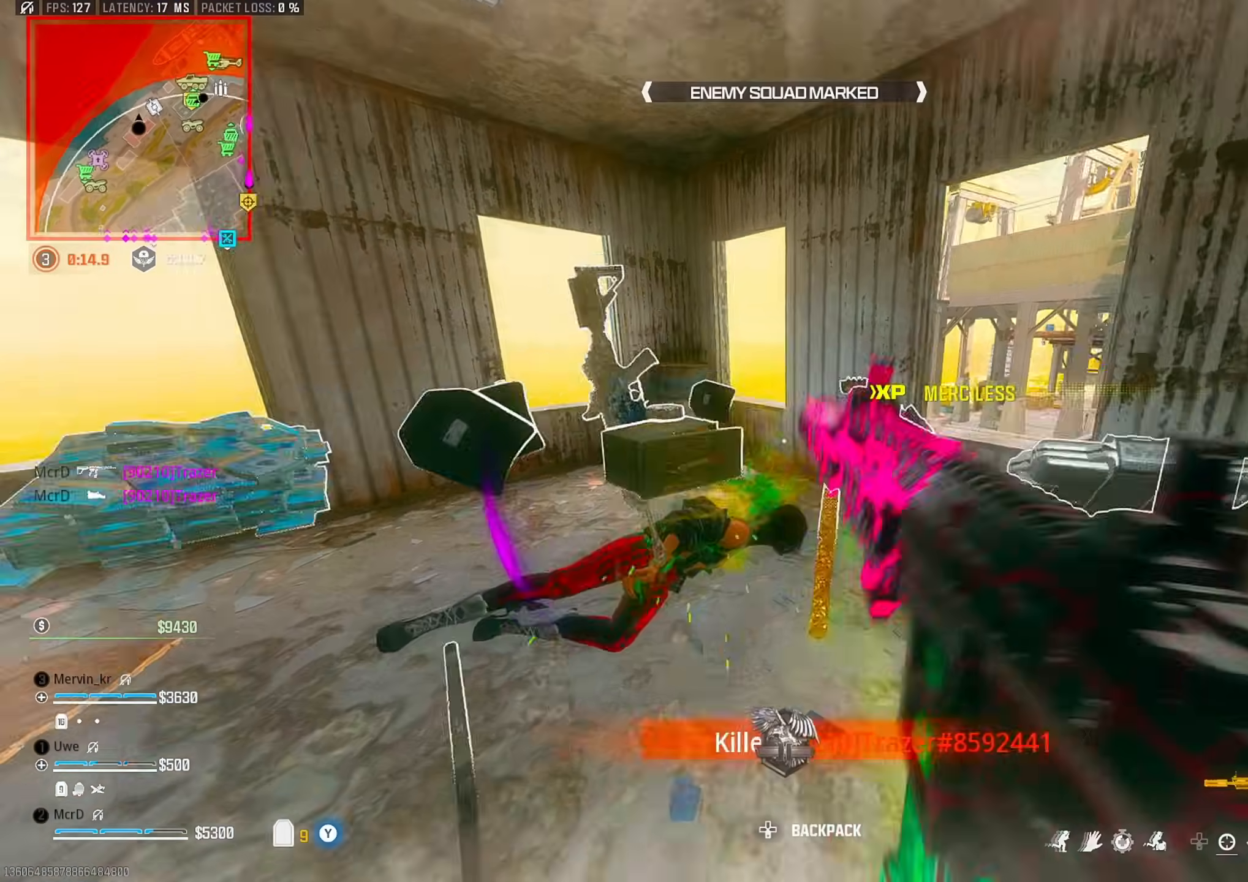
{"buttons": ["CIRCLE"], "left_stick": "up", "right_stick": "center", "events": [[333, "right_stick", "center"], [433, "CIRCLE", "down"]]}
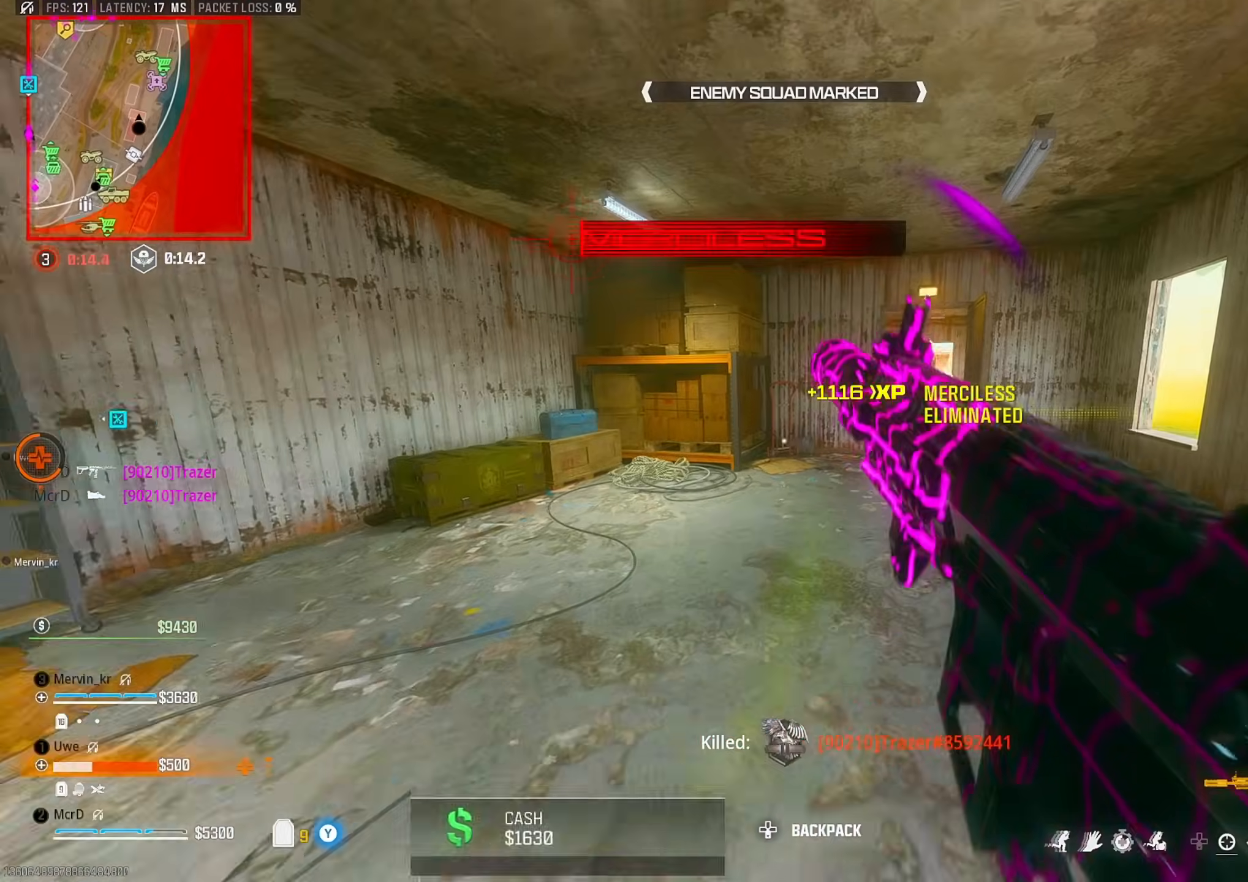
{"buttons": ["TRIANGLE"], "left_stick": "up", "right_stick": "center", "events": [[50, "CIRCLE", "up"], [150, "left_stick", "up-right"], [267, "CROSS", "down"], [350, "CROSS", "up"], [400, "TRIANGLE", "down"], [483, "left_stick", "up"]]}
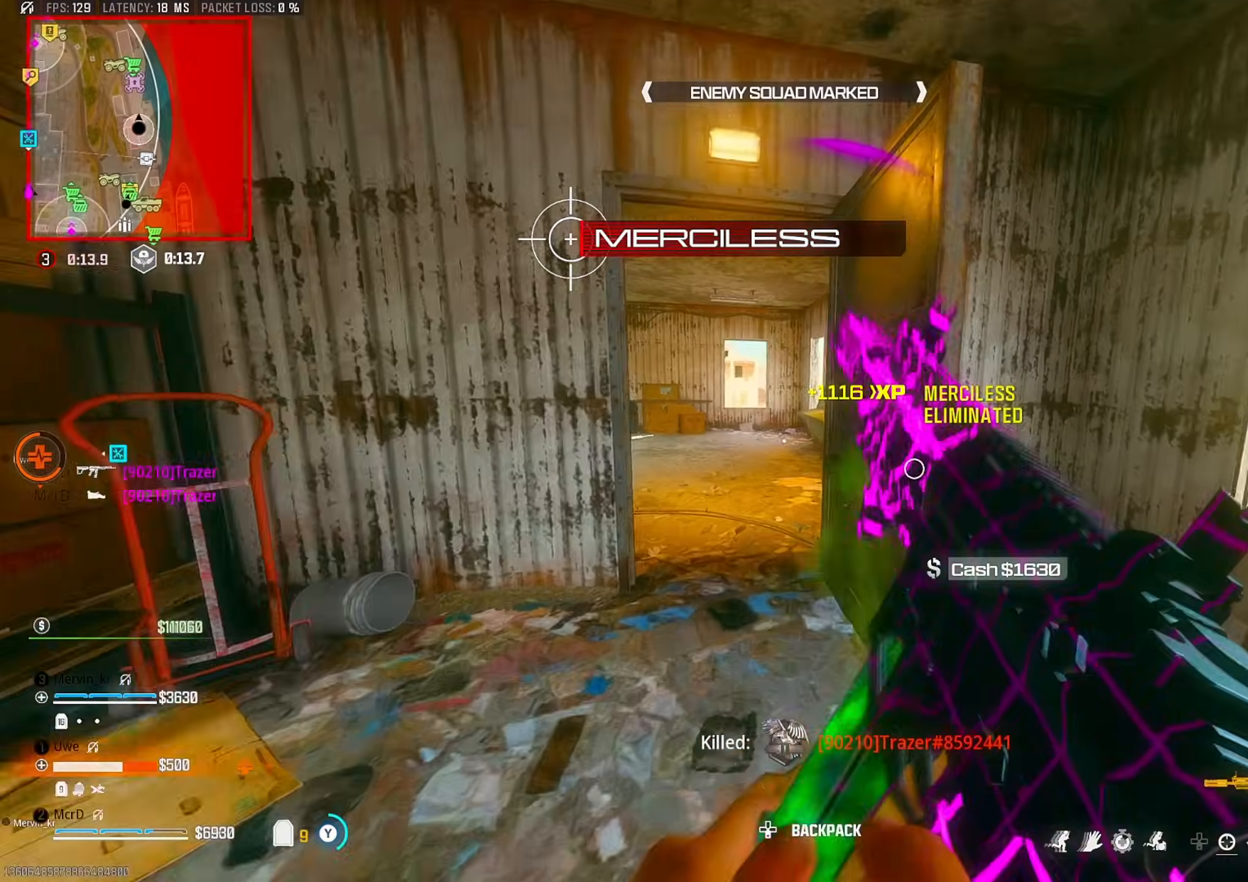
{"buttons": ["CIRCLE"], "left_stick": "up", "right_stick": "center", "events": [[133, "SQUARE", "down"], [150, "left_stick", "up-left"], [200, "SQUARE", "up"], [217, "TRIANGLE", "up"], [217, "right_stick", "left"], [317, "left_stick", "up"], [467, "right_stick", "center"], [483, "CIRCLE", "down"]]}
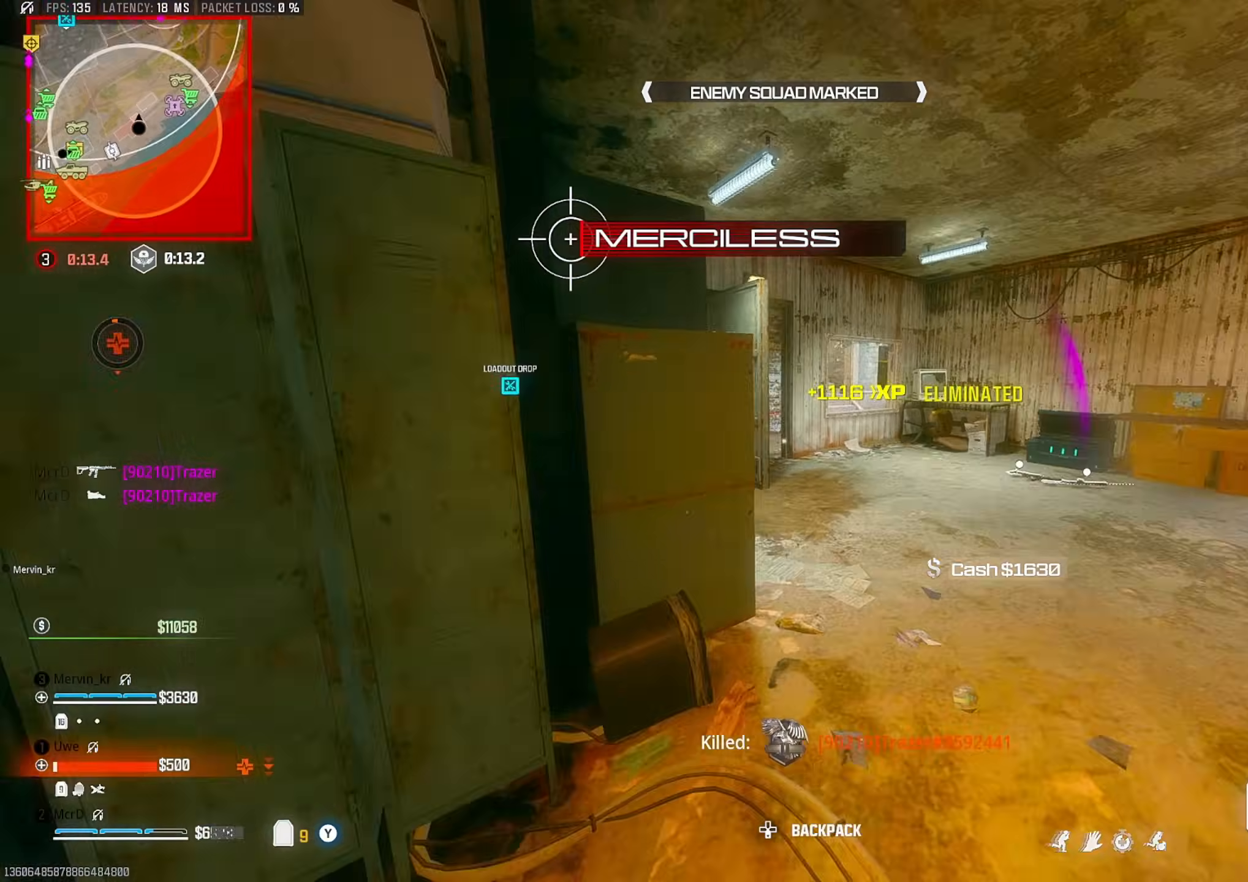
{"buttons": [], "left_stick": "up", "right_stick": "center", "events": [[83, "CIRCLE", "up"], [133, "left_stick", "up-right"], [267, "CROSS", "down"], [317, "left_stick", "up-left"], [350, "CROSS", "up"], [367, "L3", "down"], [433, "L3", "up"], [433, "left_stick", "up"]]}
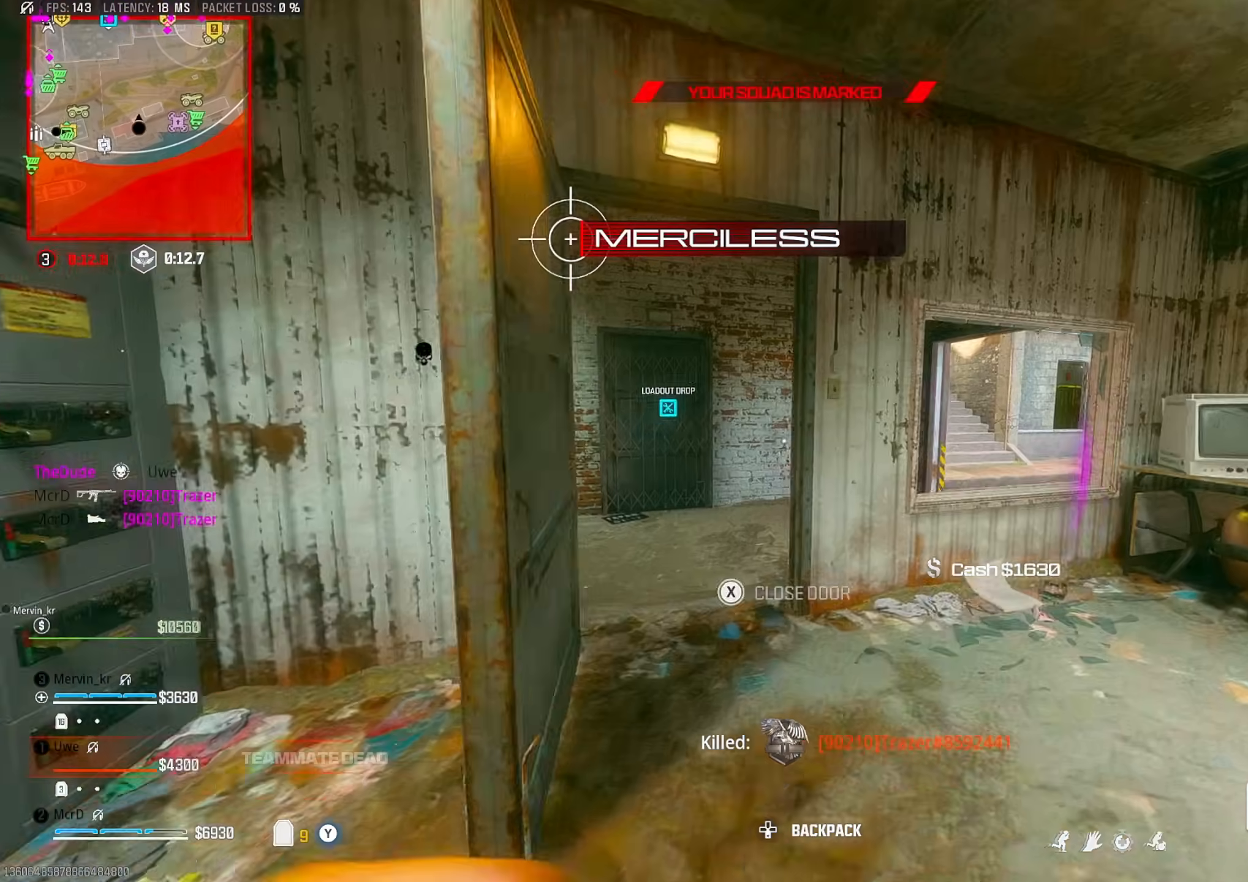
{"buttons": [], "left_stick": "up", "right_stick": "right", "events": [[67, "right_stick", "left"], [150, "right_stick", "center"], [217, "right_stick", "right"]]}
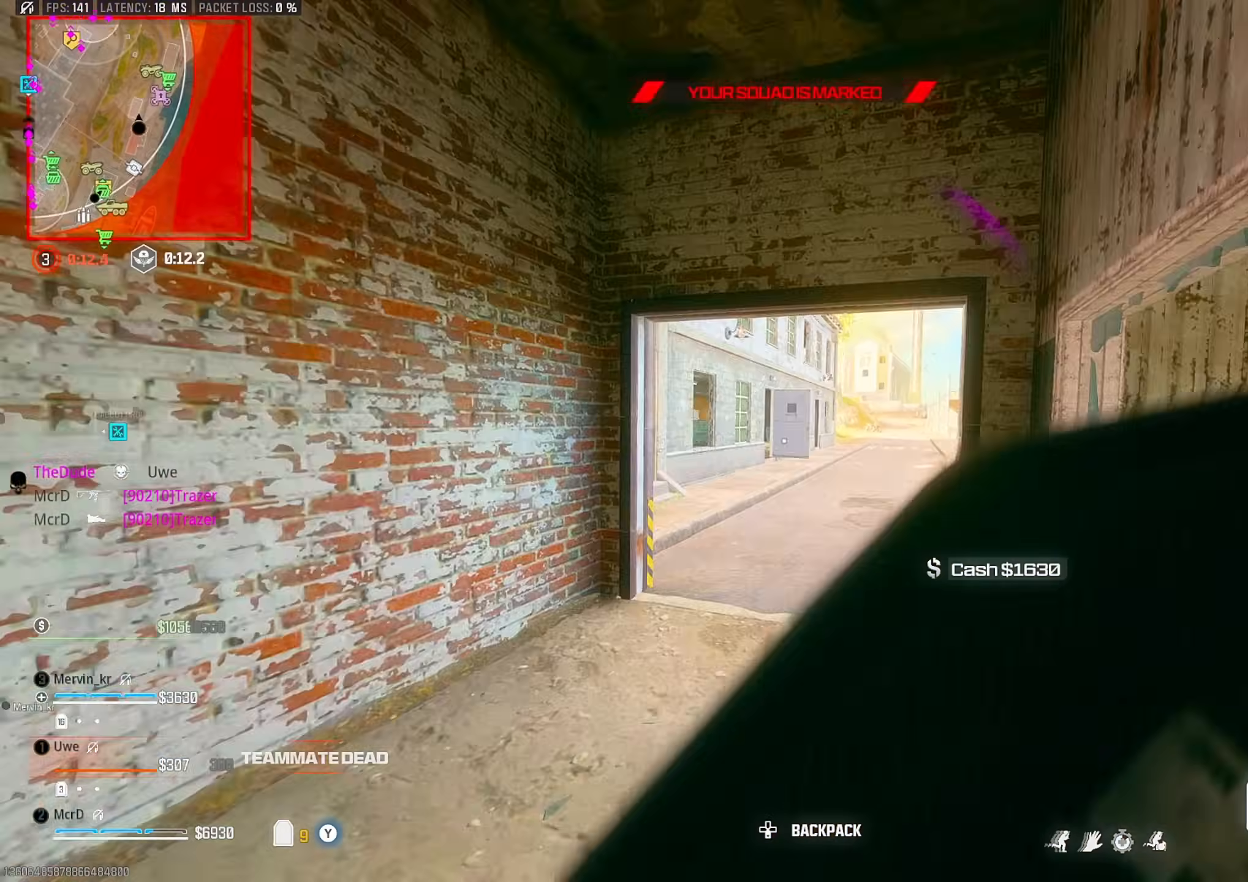
{"buttons": ["CROSS"], "left_stick": "up", "right_stick": "up-left", "events": [[17, "right_stick", "center"], [117, "CIRCLE", "down"], [150, "left_stick", "up-right"], [217, "CIRCLE", "up"], [333, "right_stick", "up-left"], [417, "left_stick", "up"], [450, "CROSS", "down"]]}
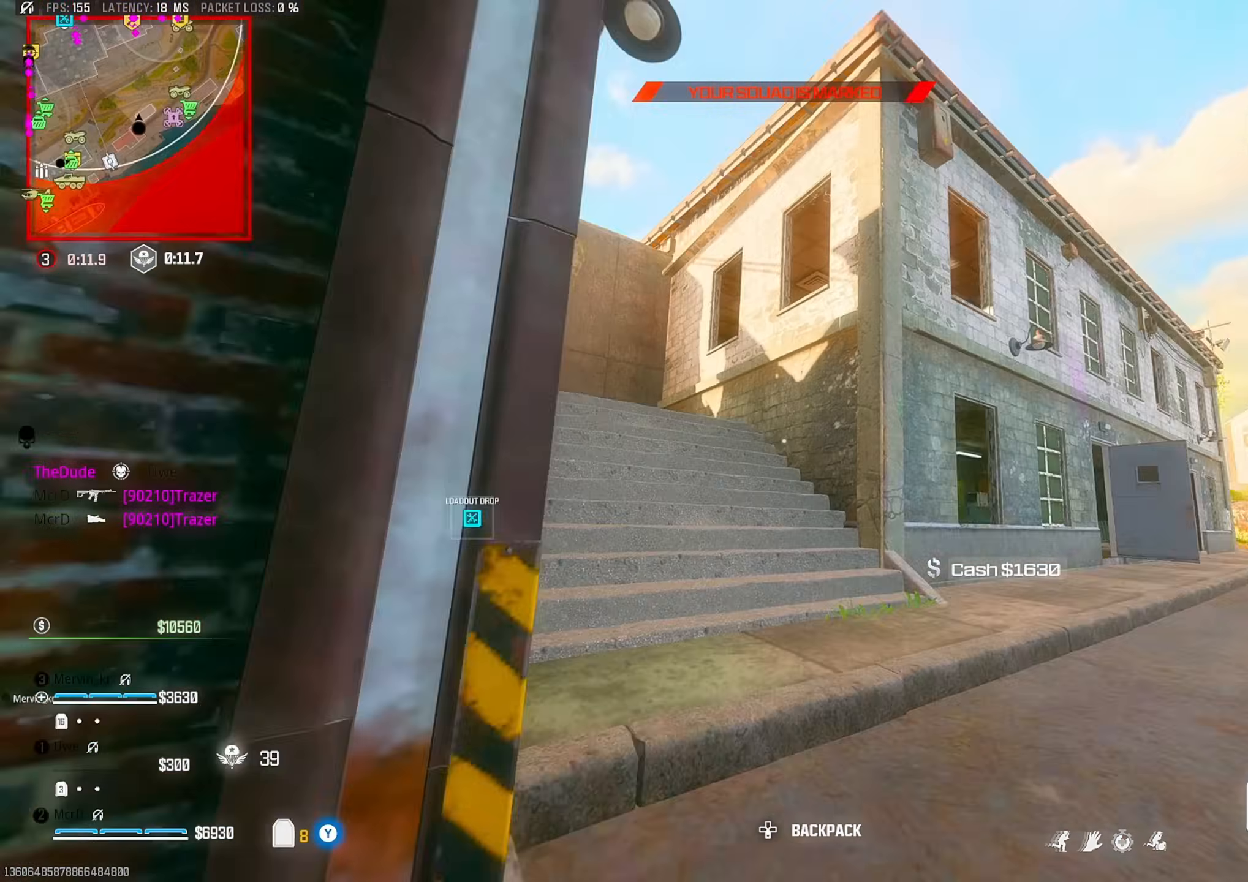
{"buttons": ["CROSS"], "left_stick": "up", "right_stick": "center", "events": [[50, "CROSS", "up"], [100, "L3", "down"], [183, "L3", "up"], [250, "right_stick", "center"], [433, "CROSS", "down"]]}
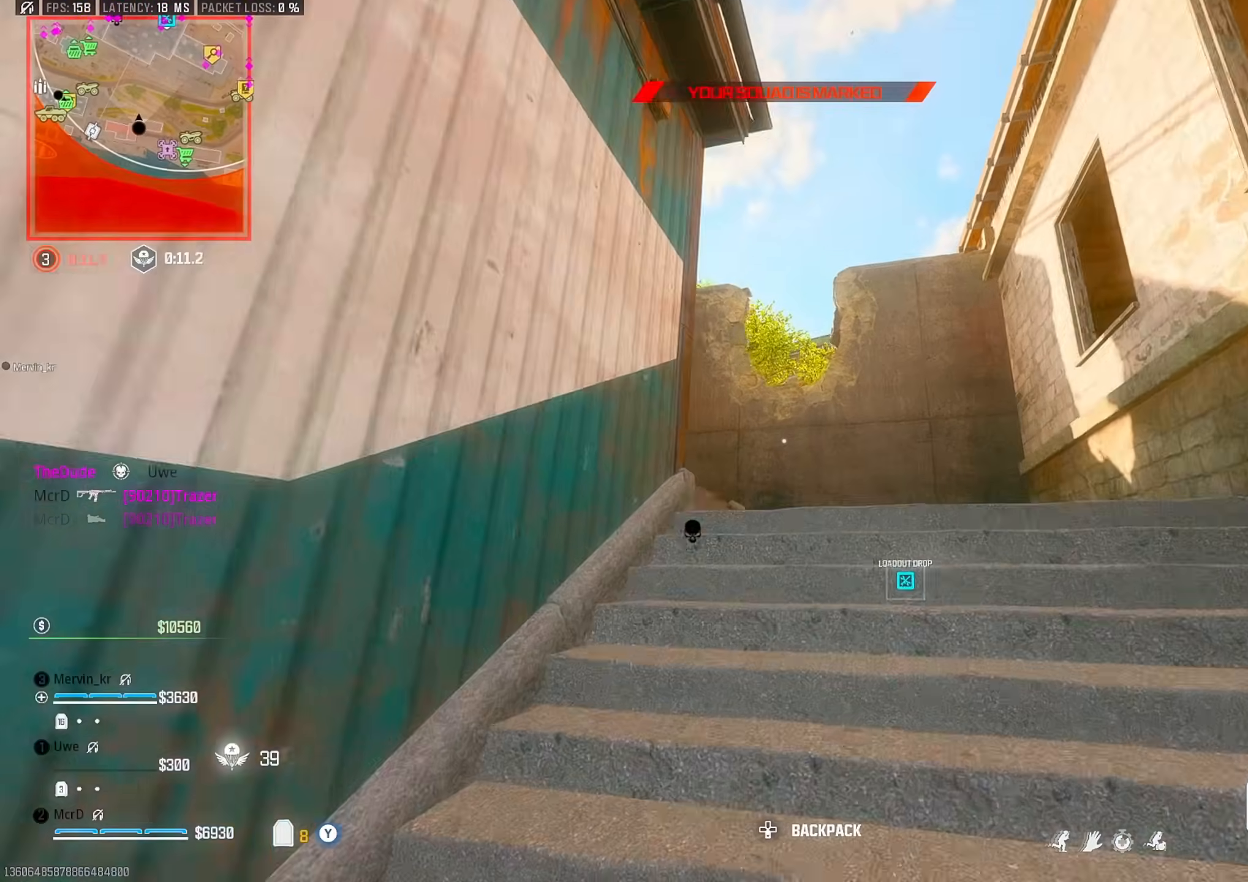
{"buttons": [], "left_stick": "up", "right_stick": "center", "events": [[17, "CROSS", "up"], [17, "left_stick", "center"], [133, "left_stick", "up"], [200, "TRIANGLE", "down"], [300, "TRIANGLE", "up"]]}
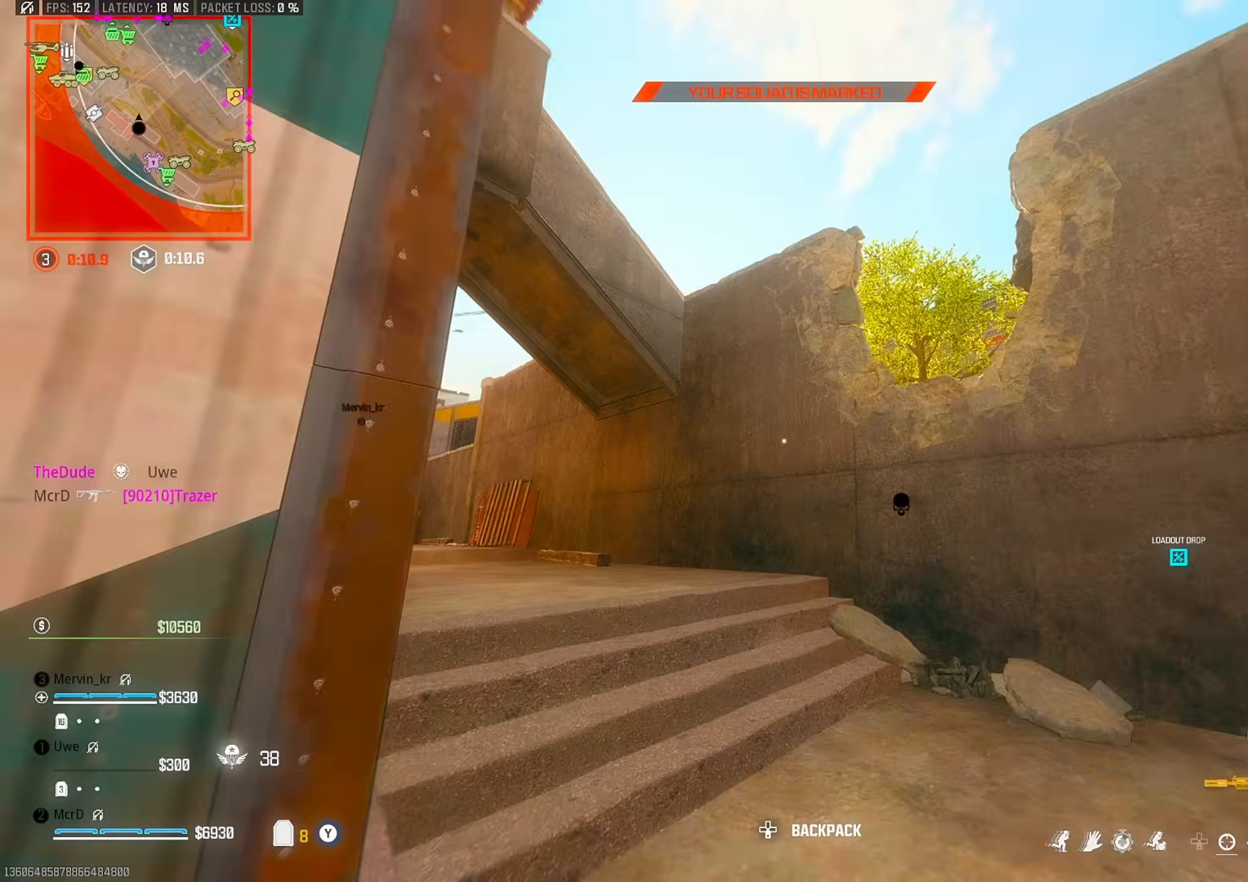
{"buttons": [], "left_stick": "right", "right_stick": "center", "events": [[317, "right_stick", "right"], [383, "left_stick", "center"], [450, "left_stick", "right"], [483, "right_stick", "center"]]}
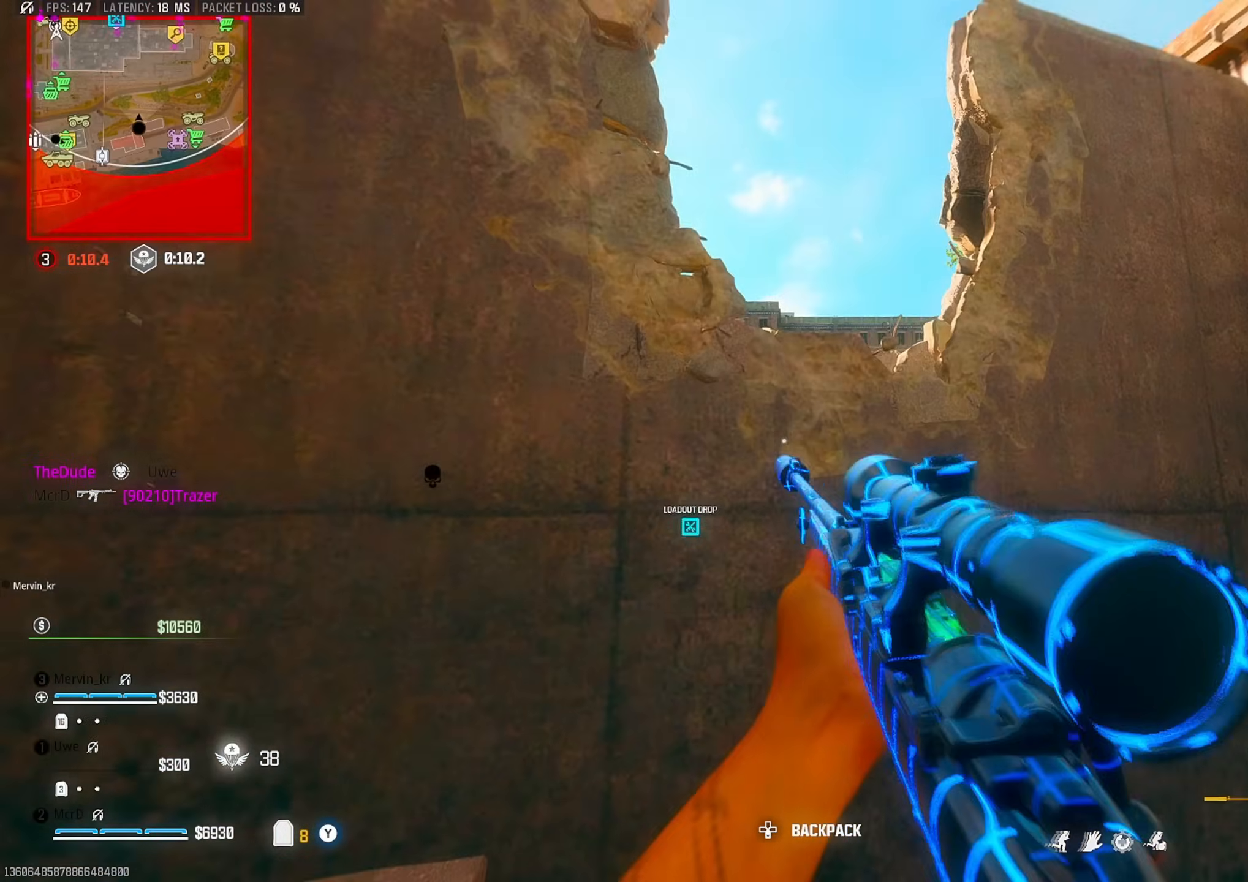
{"buttons": ["CROSS"], "left_stick": "up-right", "right_stick": "left", "events": [[67, "left_stick", "up"], [83, "CROSS", "down"], [167, "CROSS", "up"], [267, "CROSS", "down"], [350, "CROSS", "up"], [433, "CROSS", "down"], [500, "left_stick", "up-right"], [500, "right_stick", "left"]]}
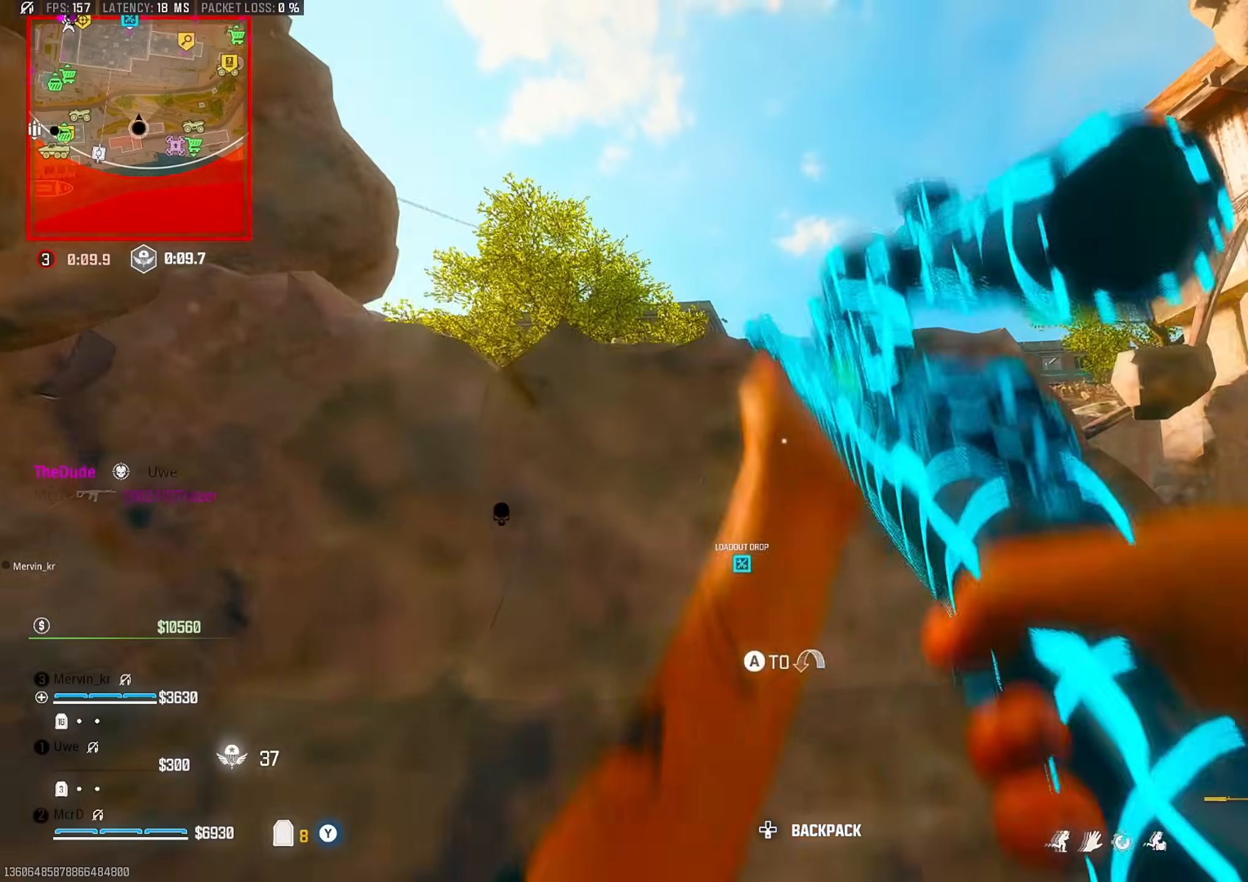
{"buttons": [], "left_stick": "up", "right_stick": "left", "events": [[17, "CROSS", "up"], [67, "CROSS", "down"], [100, "right_stick", "center"], [167, "CROSS", "up"], [250, "left_stick", "center"], [350, "left_stick", "up"], [433, "right_stick", "left"]]}
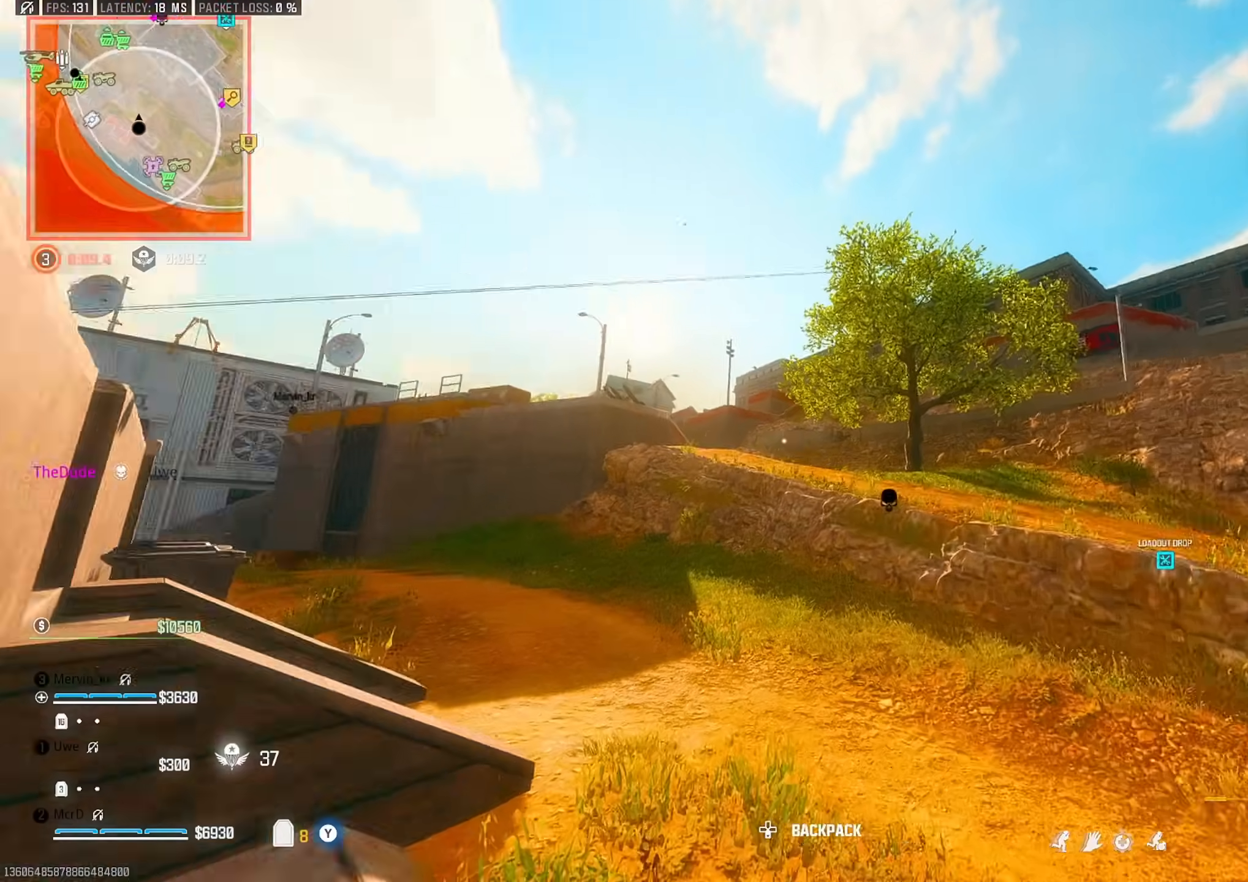
{"buttons": [], "left_stick": "center", "right_stick": "center", "events": [[17, "left_stick", "right"], [100, "right_stick", "center"], [167, "left_stick", "center"], [250, "left_stick", "left"], [483, "left_stick", "center"]]}